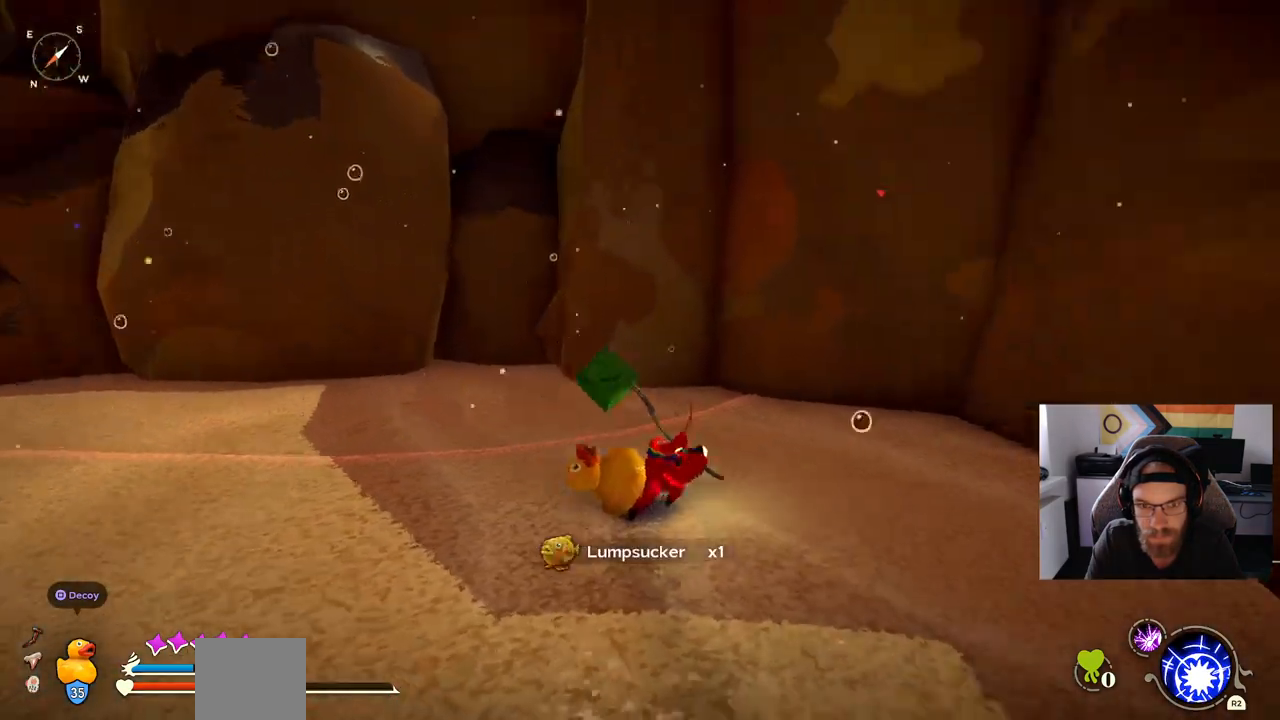
Gameplay with a controller (PlayStation layout); each line is a JSON object with the inputs held at the frame after it (dt_ms = milliseconds from this image to that frame). "events" lists button and stick changes between this image and that frame as [ms after this image, input, new state], when the widget could be followed in between. Not read: L1 R1 right_stick.
{"dt_ms": 500, "buttons": [], "left_stick": "right", "events": [[150, "left_stick", "right"]]}
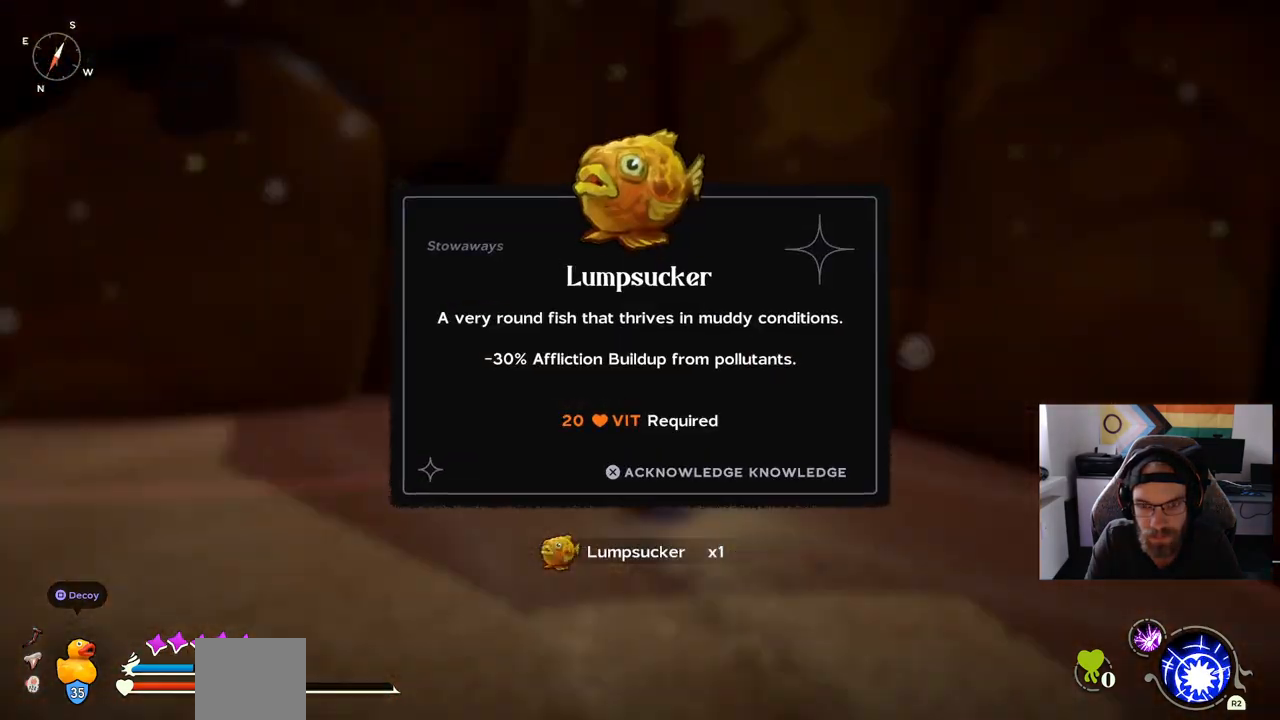
{"dt_ms": 500, "buttons": [], "left_stick": "center", "events": [[50, "left_stick", "center"]]}
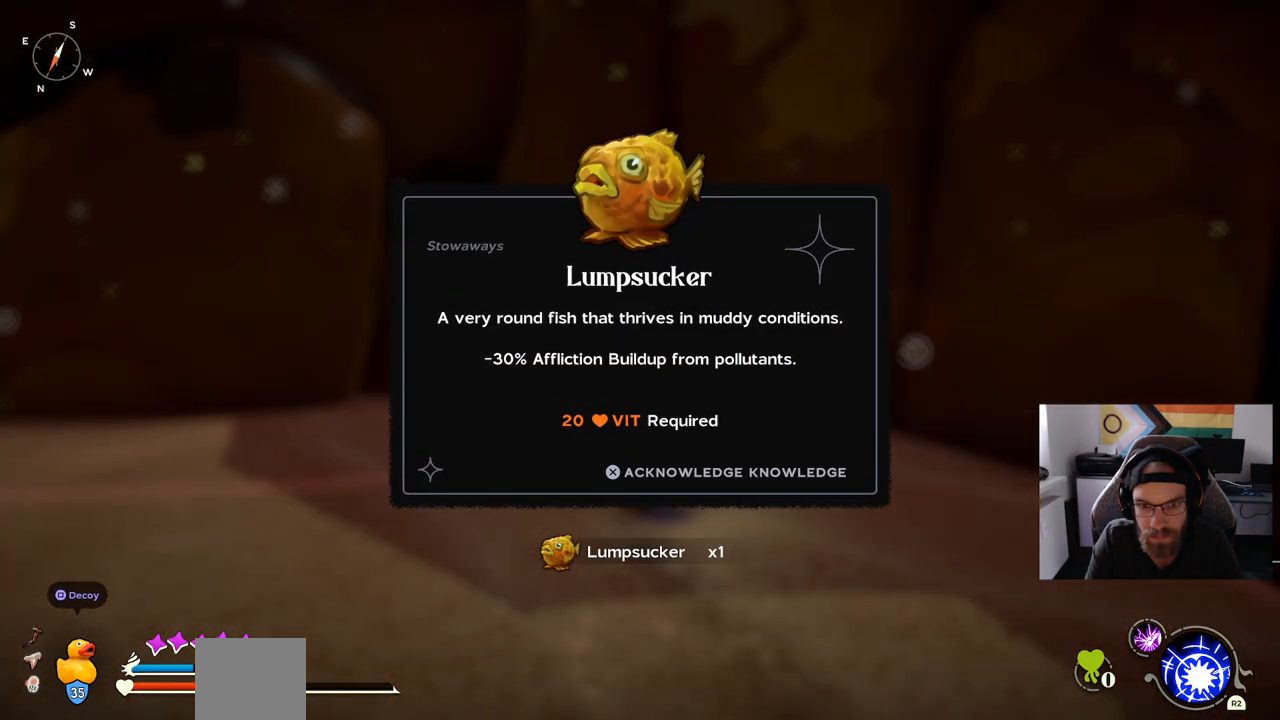
{"dt_ms": 500, "buttons": [], "left_stick": "center", "events": [[133, "CROSS", "down"], [250, "CROSS", "up"]]}
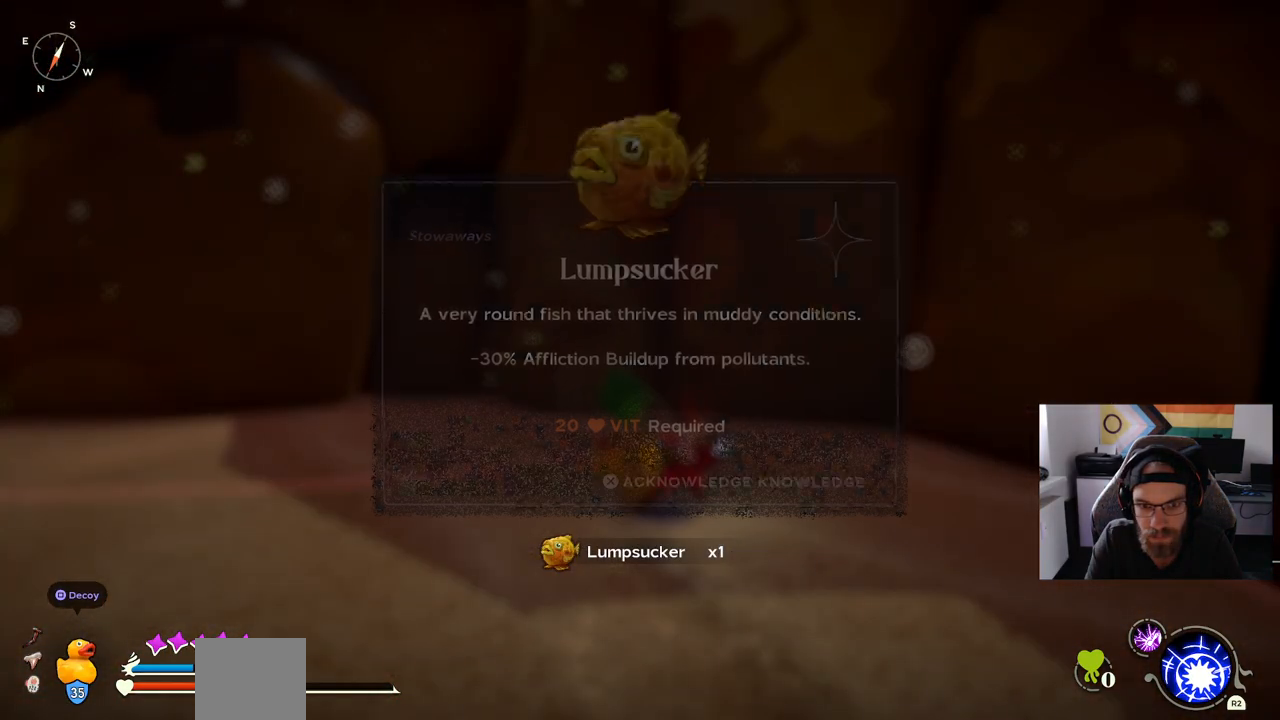
{"dt_ms": 500, "buttons": [], "left_stick": "right", "events": [[100, "left_stick", "right"]]}
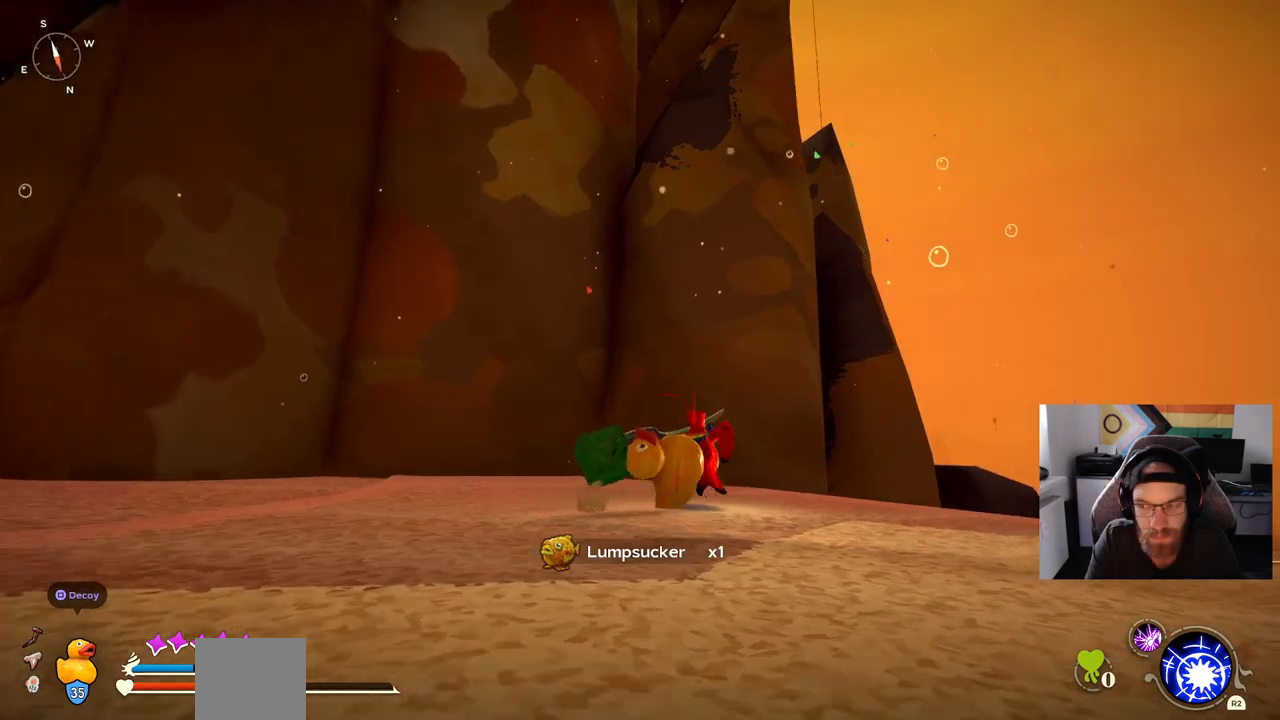
{"dt_ms": 500, "buttons": [], "left_stick": "down-right", "events": [[250, "left_stick", "down-right"]]}
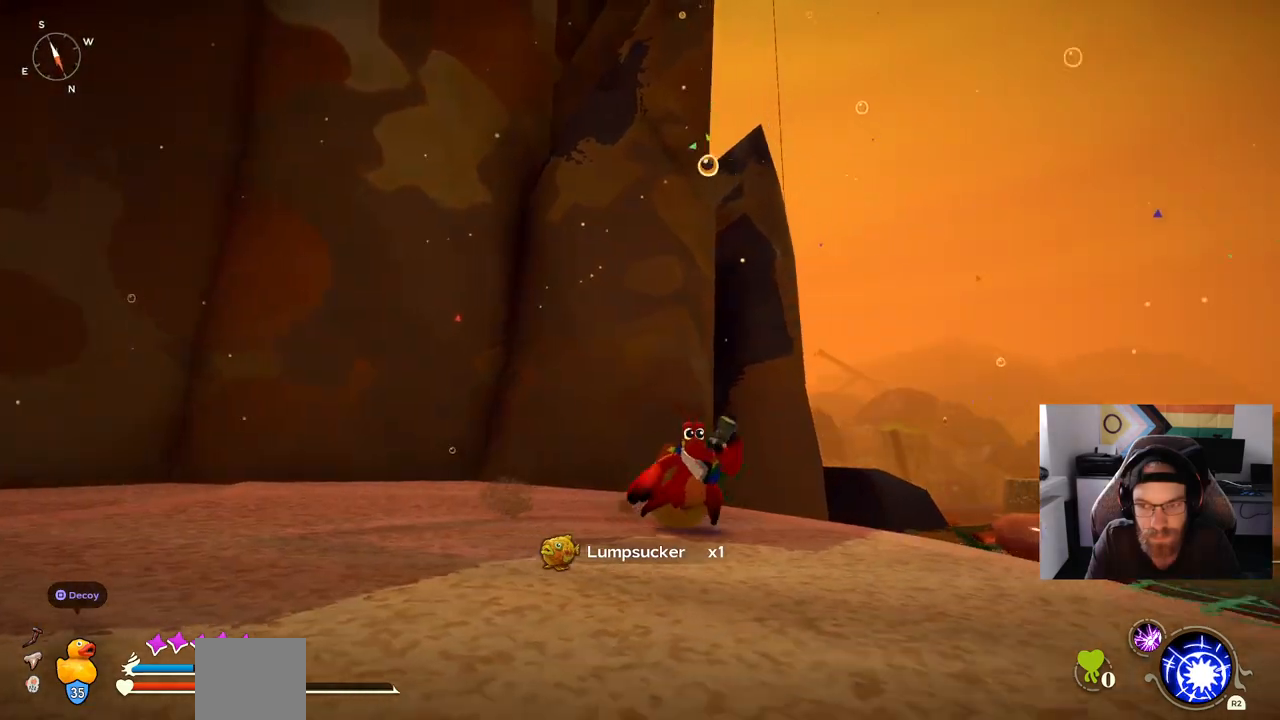
{"dt_ms": 1000, "buttons": [], "left_stick": "up"}
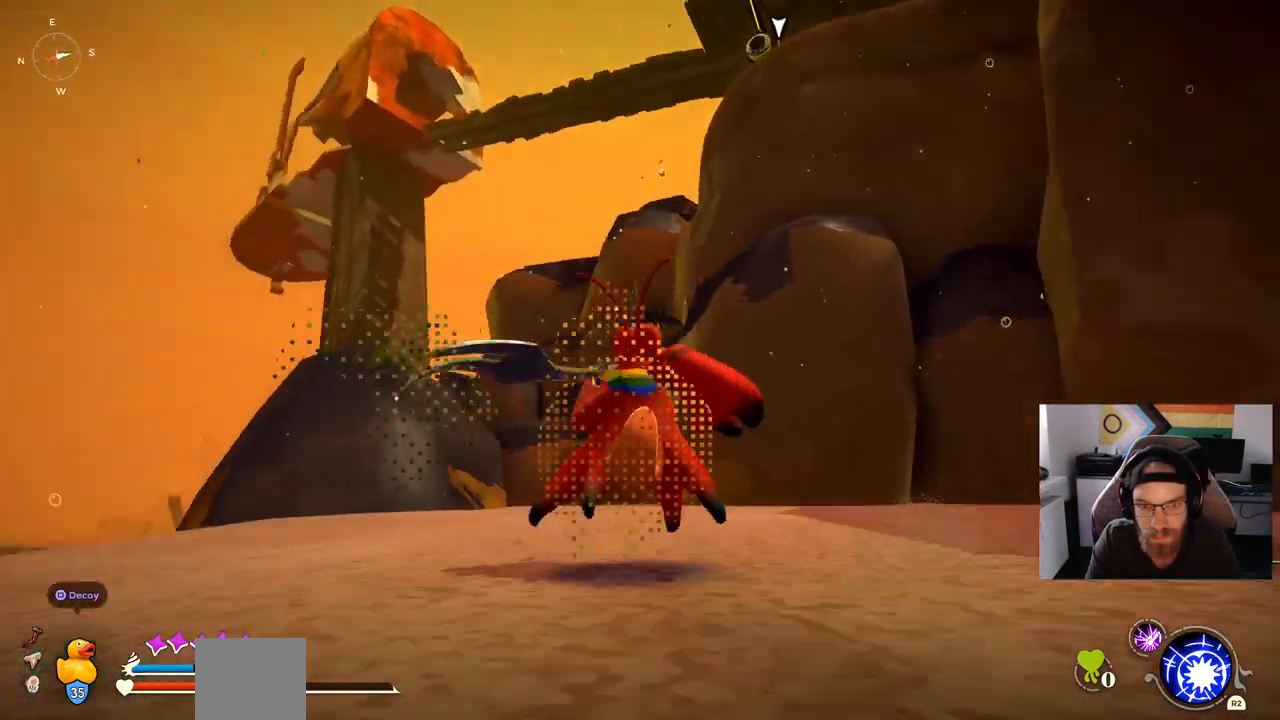
{"dt_ms": 500, "buttons": [], "left_stick": "up", "events": []}
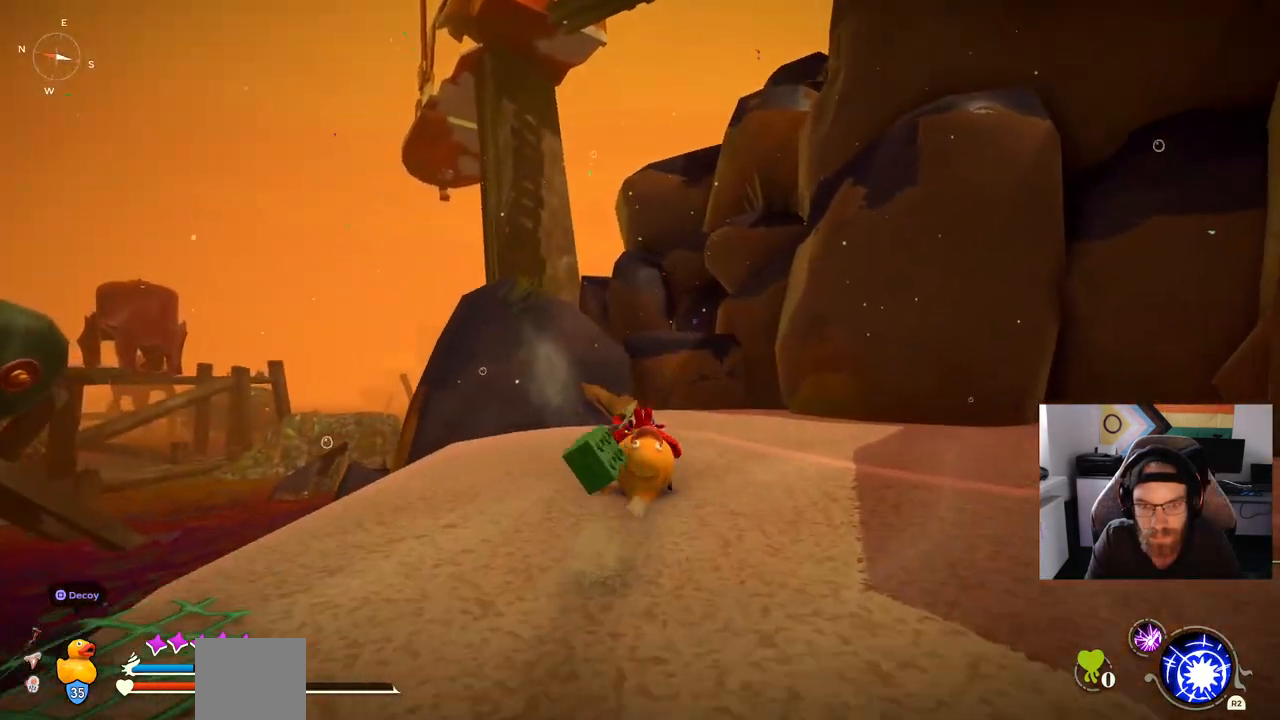
{"dt_ms": 500, "buttons": [], "left_stick": "up", "events": []}
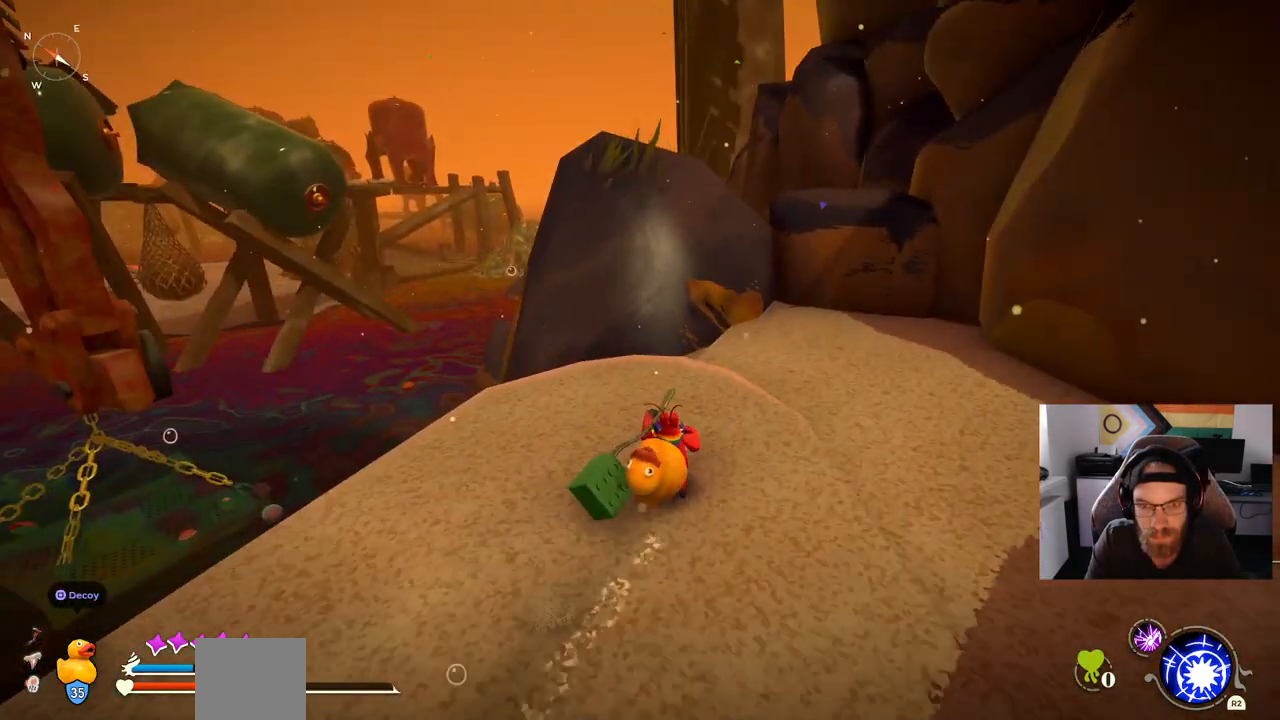
{"dt_ms": 500, "buttons": [], "left_stick": "up", "events": []}
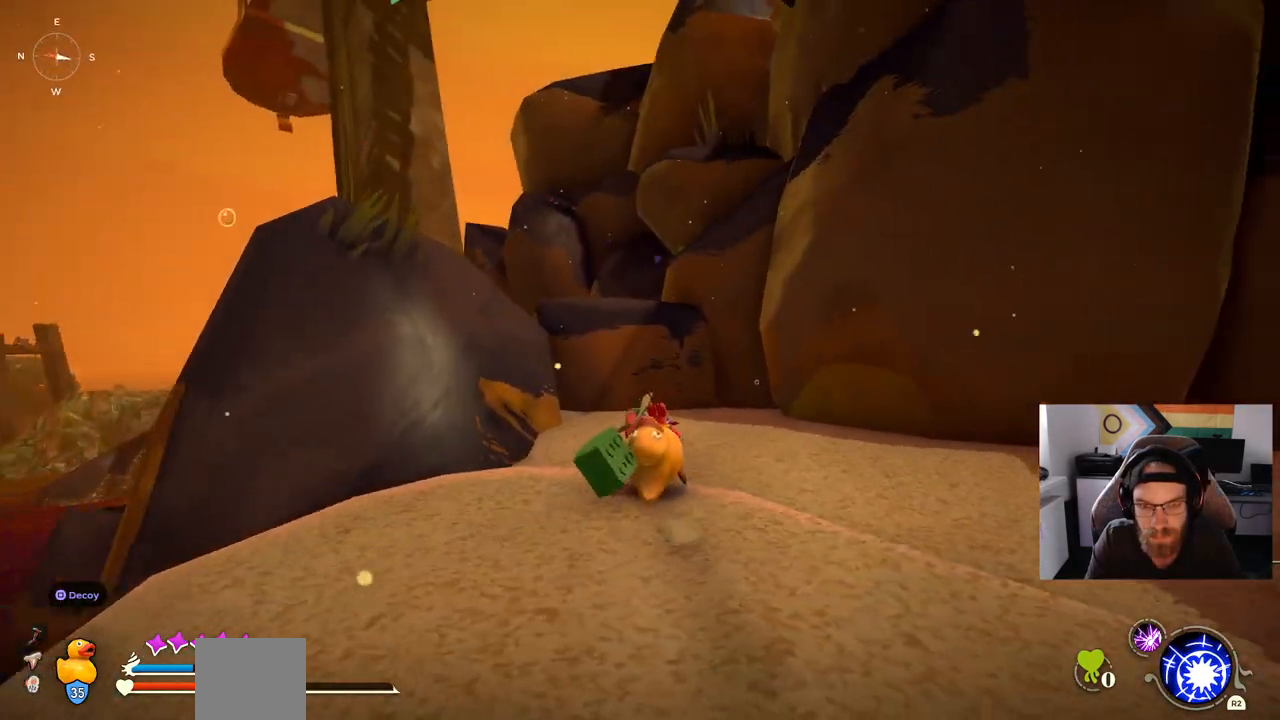
{"dt_ms": 500, "buttons": [], "left_stick": "up", "events": []}
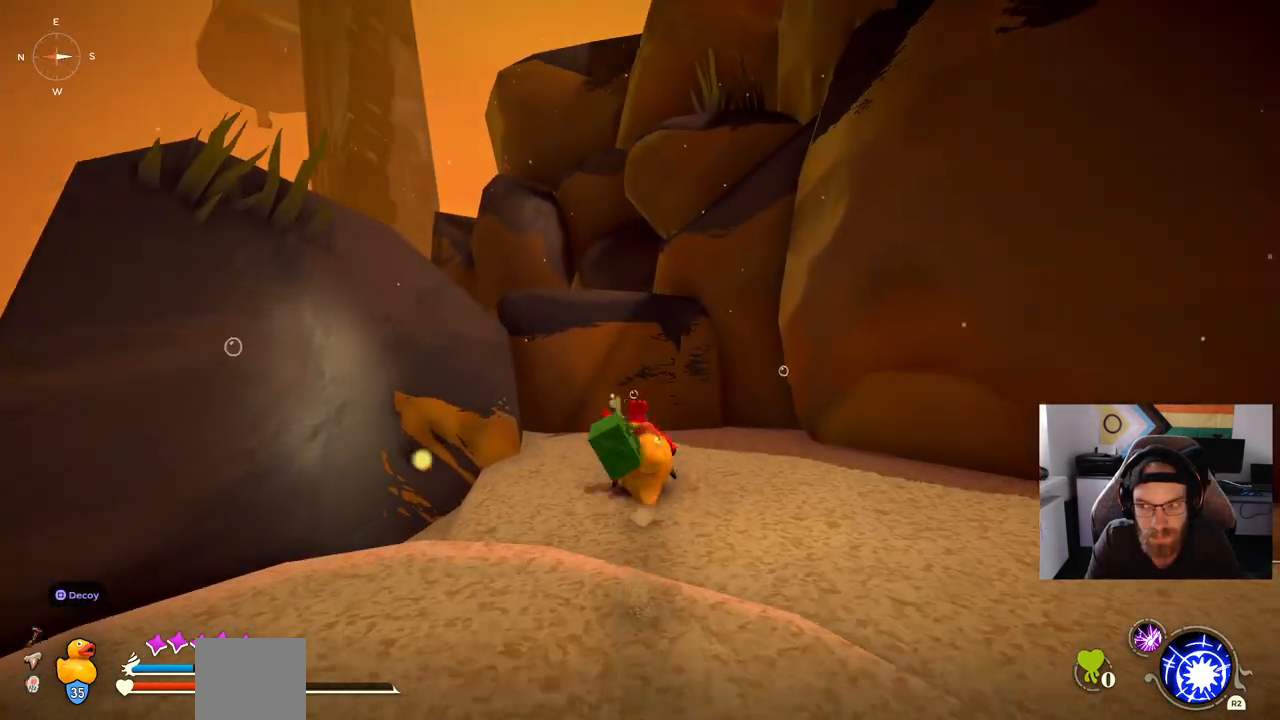
{"dt_ms": 500, "buttons": [], "left_stick": "up", "events": [[233, "CROSS", "down"], [350, "CROSS", "up"]]}
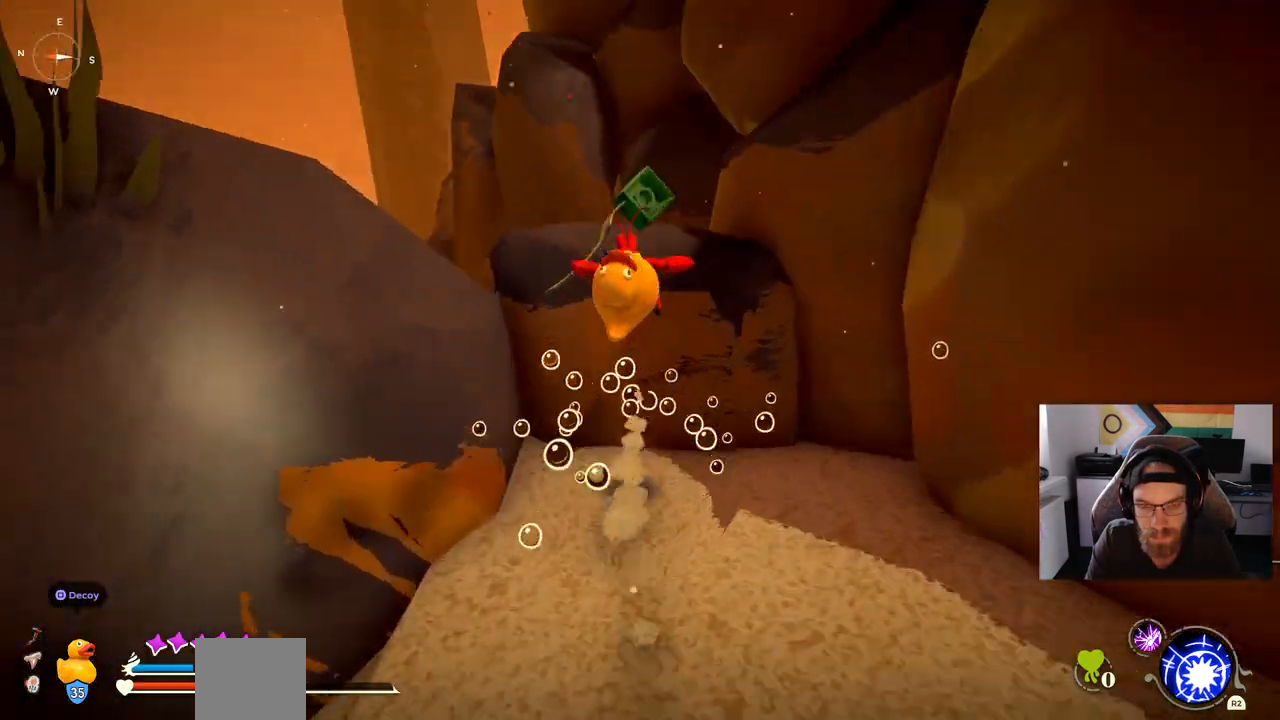
{"dt_ms": 500, "buttons": [], "left_stick": "up-right", "events": [[200, "CROSS", "down"], [400, "left_stick", "up-right"], [500, "CROSS", "up"]]}
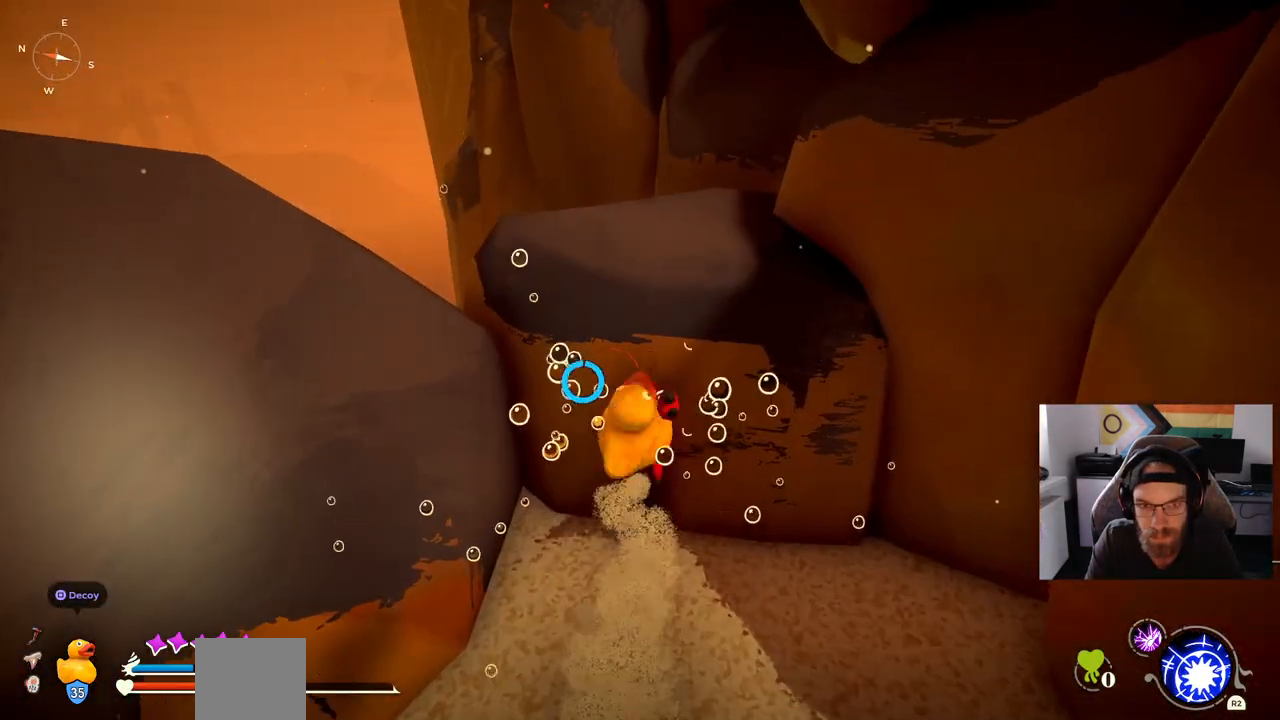
{"dt_ms": 500, "buttons": [], "left_stick": "down", "events": [[17, "left_stick", "right"], [433, "left_stick", "down"]]}
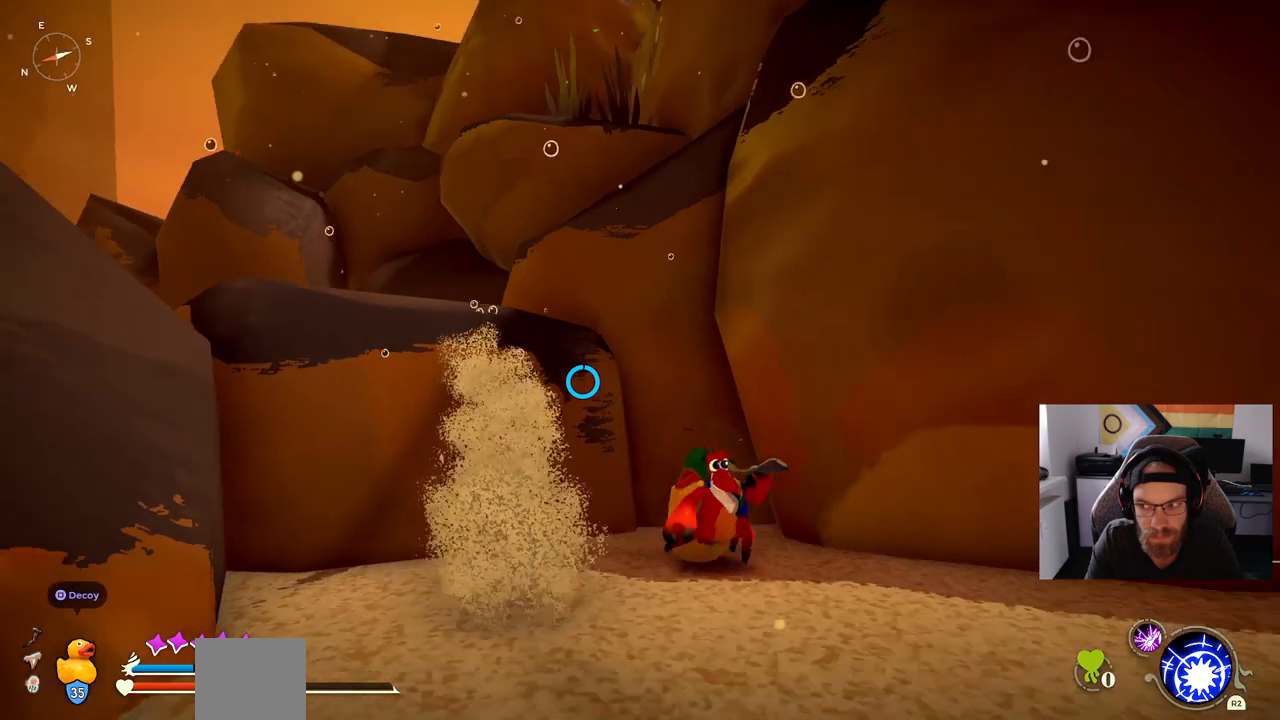
{"dt_ms": 500, "buttons": [], "left_stick": "down", "events": [[267, "CROSS", "down"], [400, "CROSS", "up"]]}
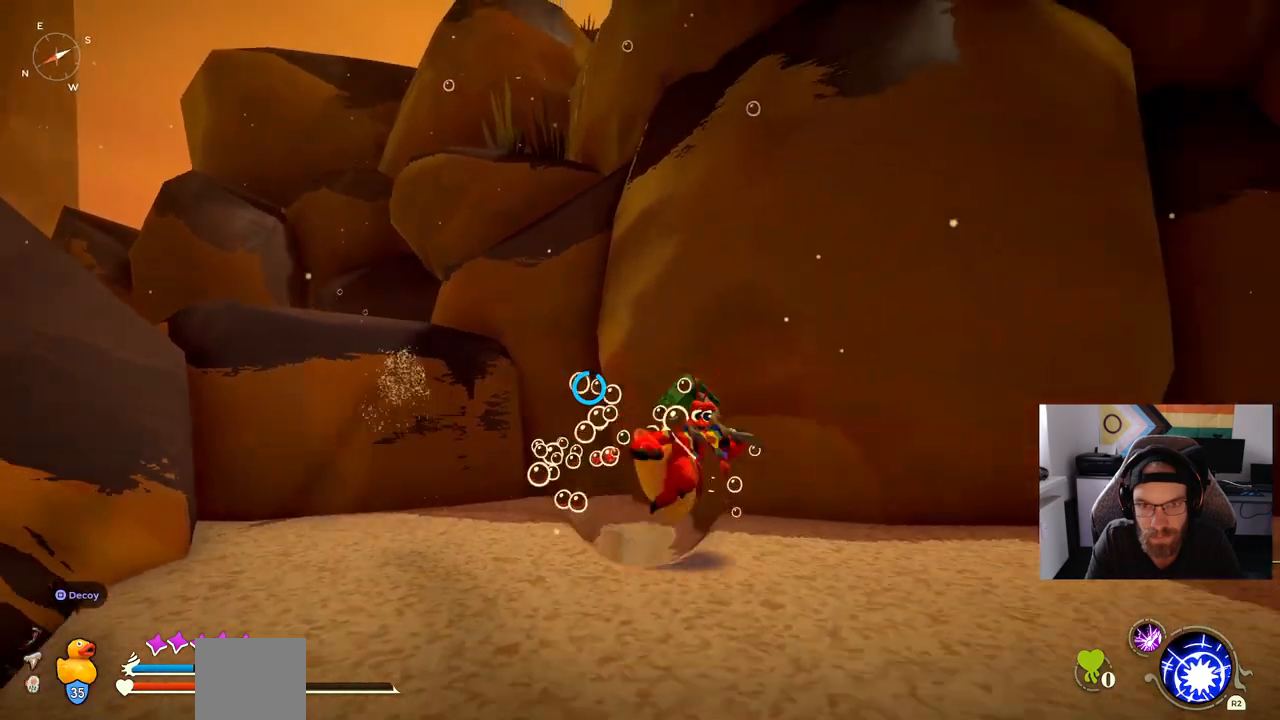
{"dt_ms": 500, "buttons": [], "left_stick": "down-right", "events": [[283, "left_stick", "down-right"]]}
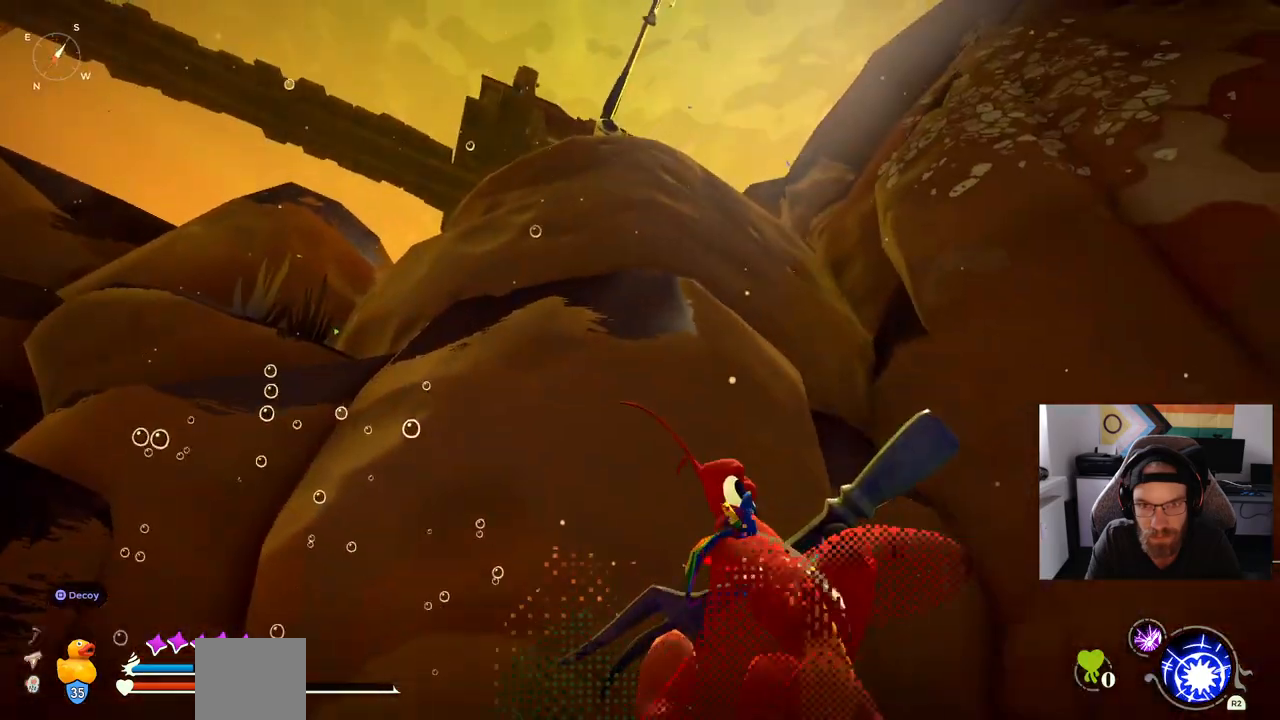
{"dt_ms": 500, "buttons": ["L2"], "left_stick": "down-right", "events": [[50, "CROSS", "down"], [183, "CROSS", "up"], [467, "L2", "down"]]}
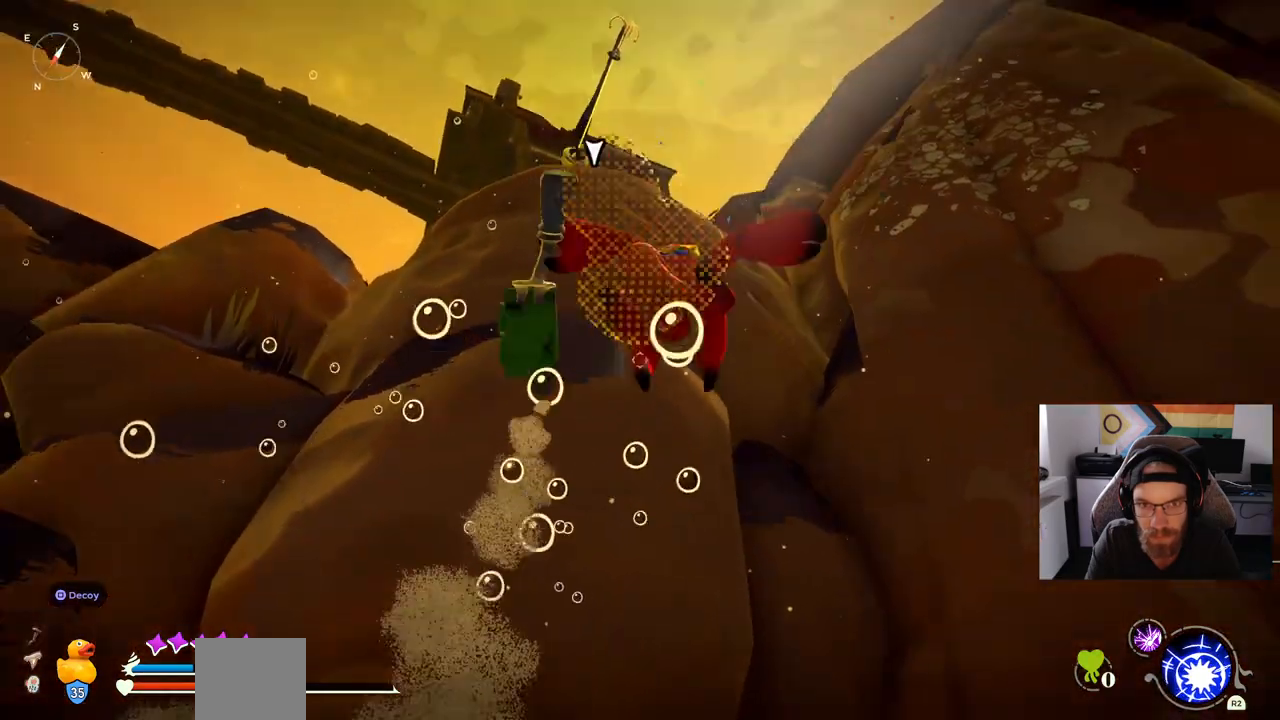
{"dt_ms": 500, "buttons": [], "left_stick": "left", "events": [[17, "left_stick", "right"], [200, "L2", "up"], [400, "left_stick", "left"]]}
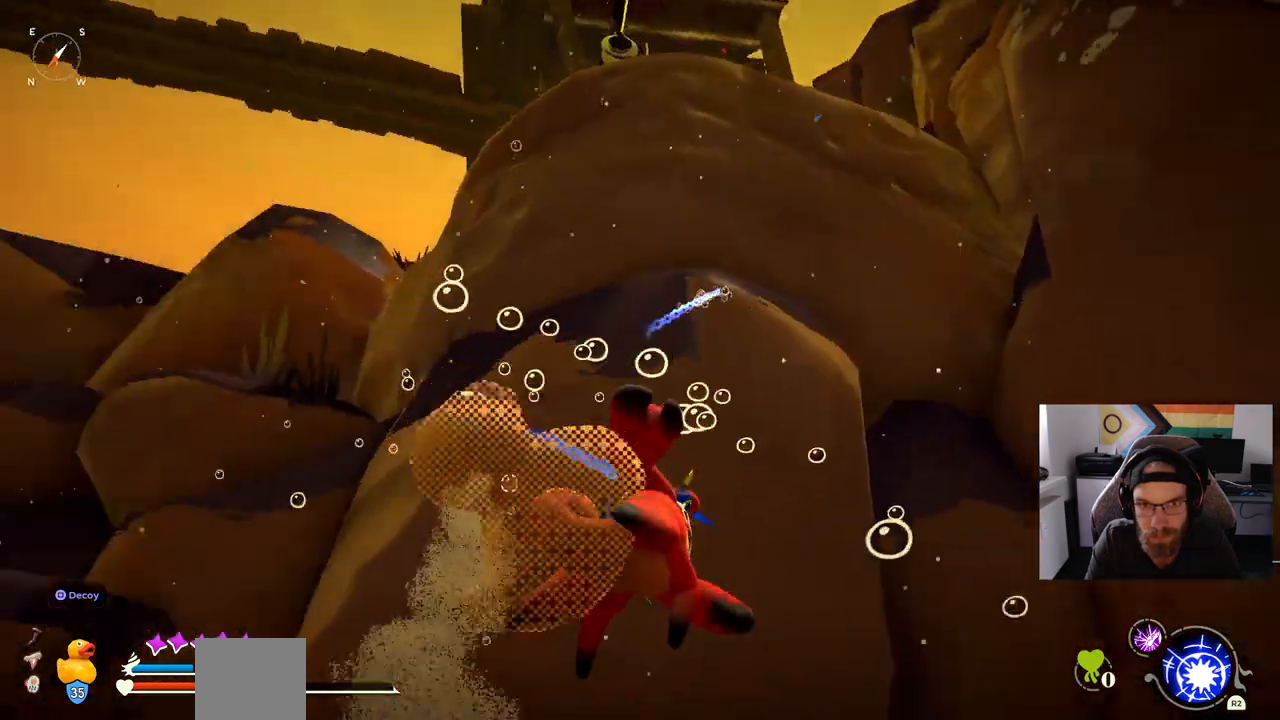
{"dt_ms": 500, "buttons": [], "left_stick": "left", "events": []}
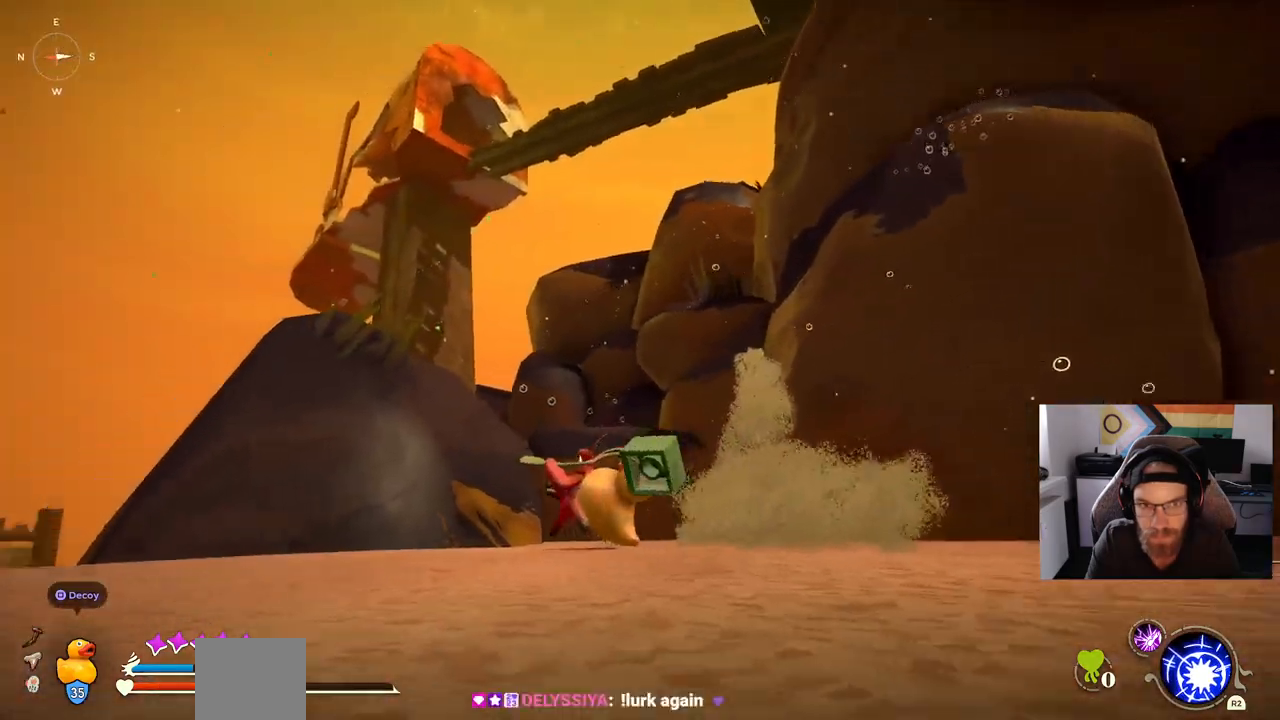
{"dt_ms": 500, "buttons": [], "left_stick": "up", "events": [[133, "left_stick", "up-left"], [417, "left_stick", "up"]]}
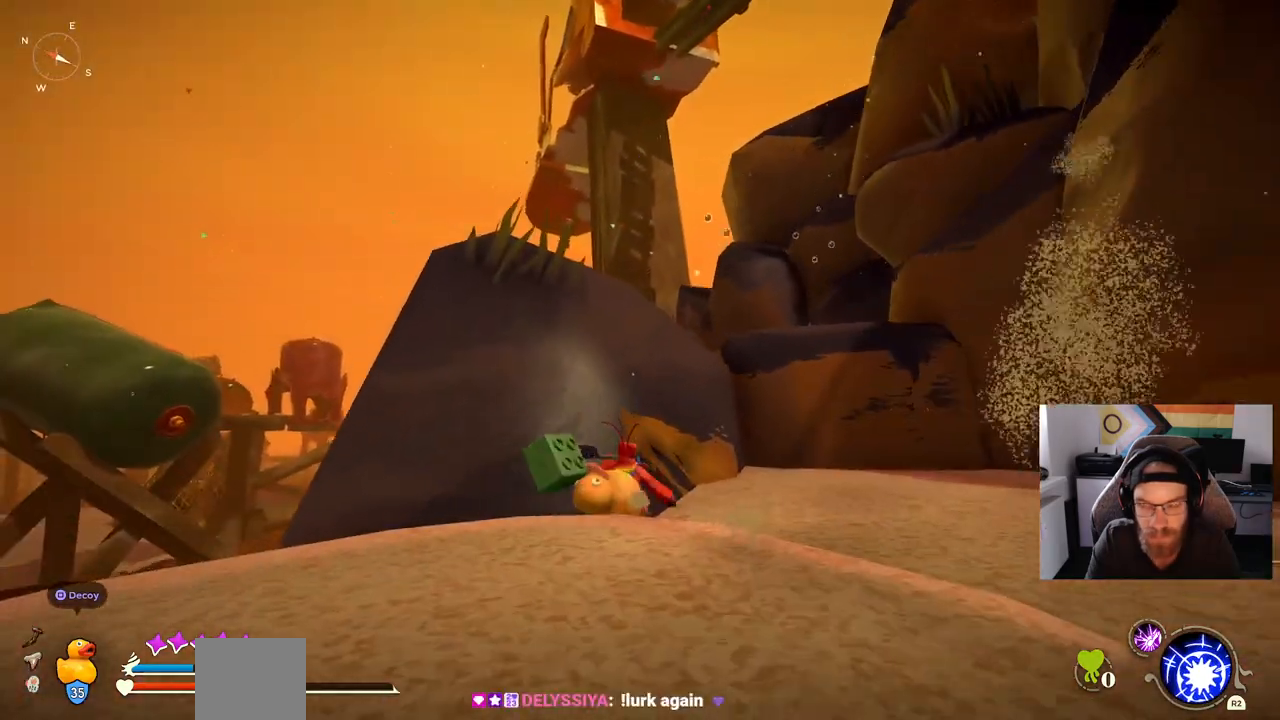
{"dt_ms": 500, "buttons": [], "left_stick": "up", "events": []}
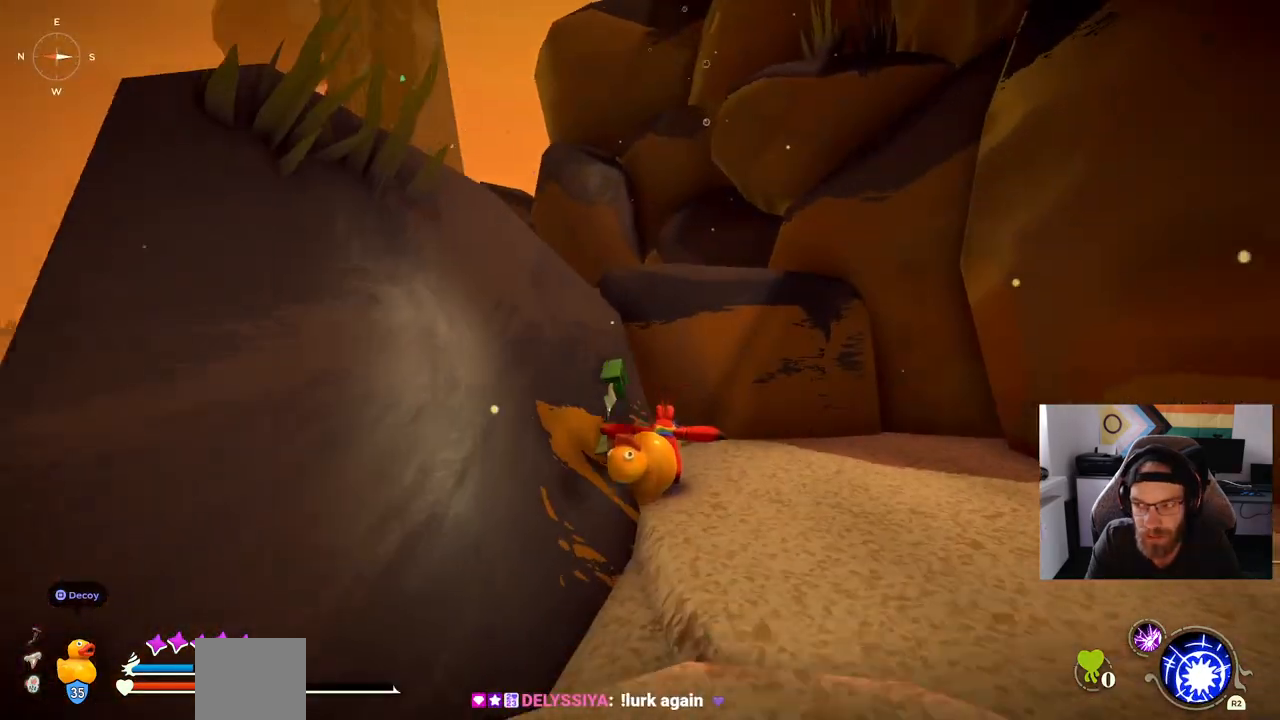
{"dt_ms": 500, "buttons": [], "left_stick": "up-left", "events": [[283, "left_stick", "up-left"], [300, "CROSS", "down"], [433, "CROSS", "up"]]}
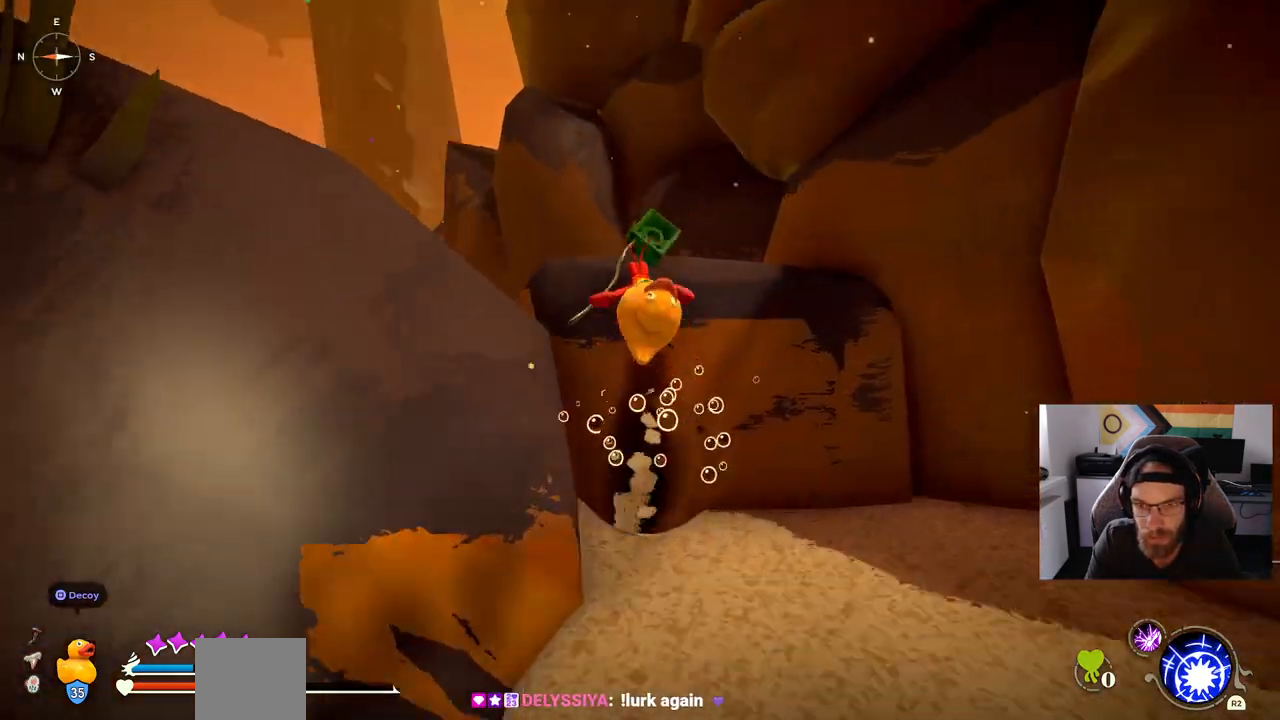
{"dt_ms": 500, "buttons": [], "left_stick": "up", "events": [[283, "left_stick", "up"]]}
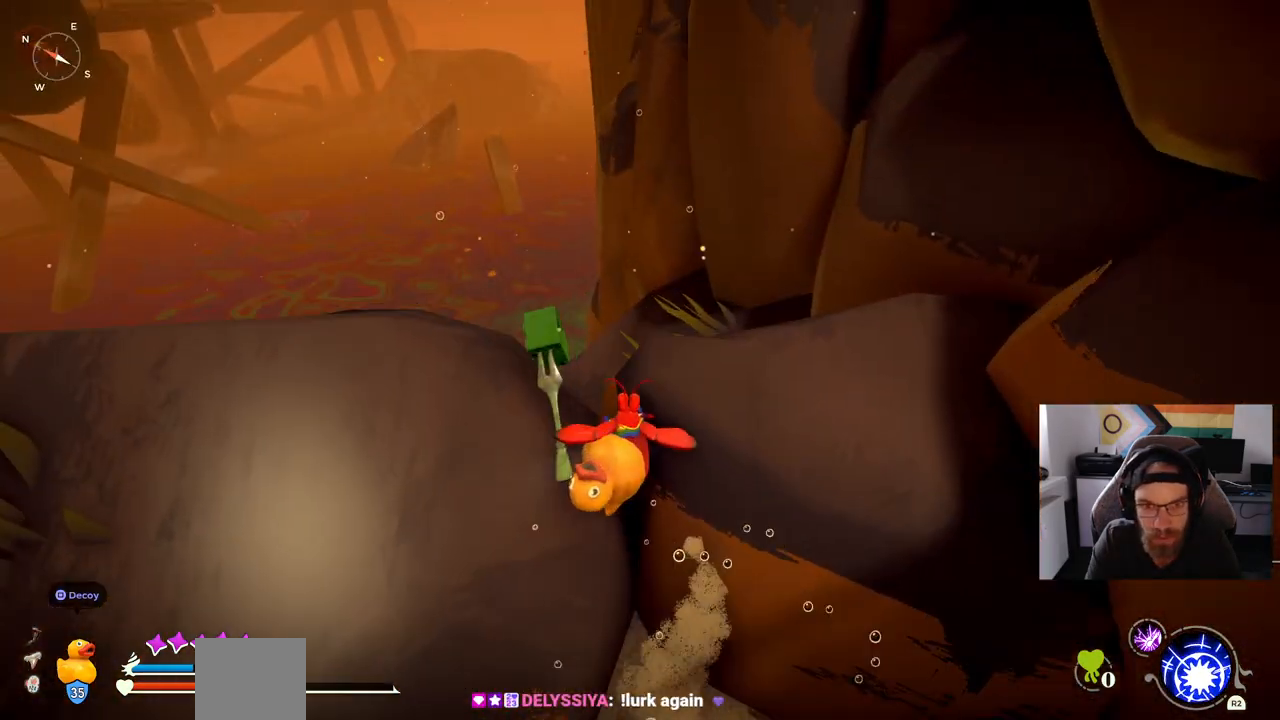
{"dt_ms": 500, "buttons": [], "left_stick": "right", "events": [[67, "CROSS", "down"], [233, "CROSS", "up"], [500, "left_stick", "right"]]}
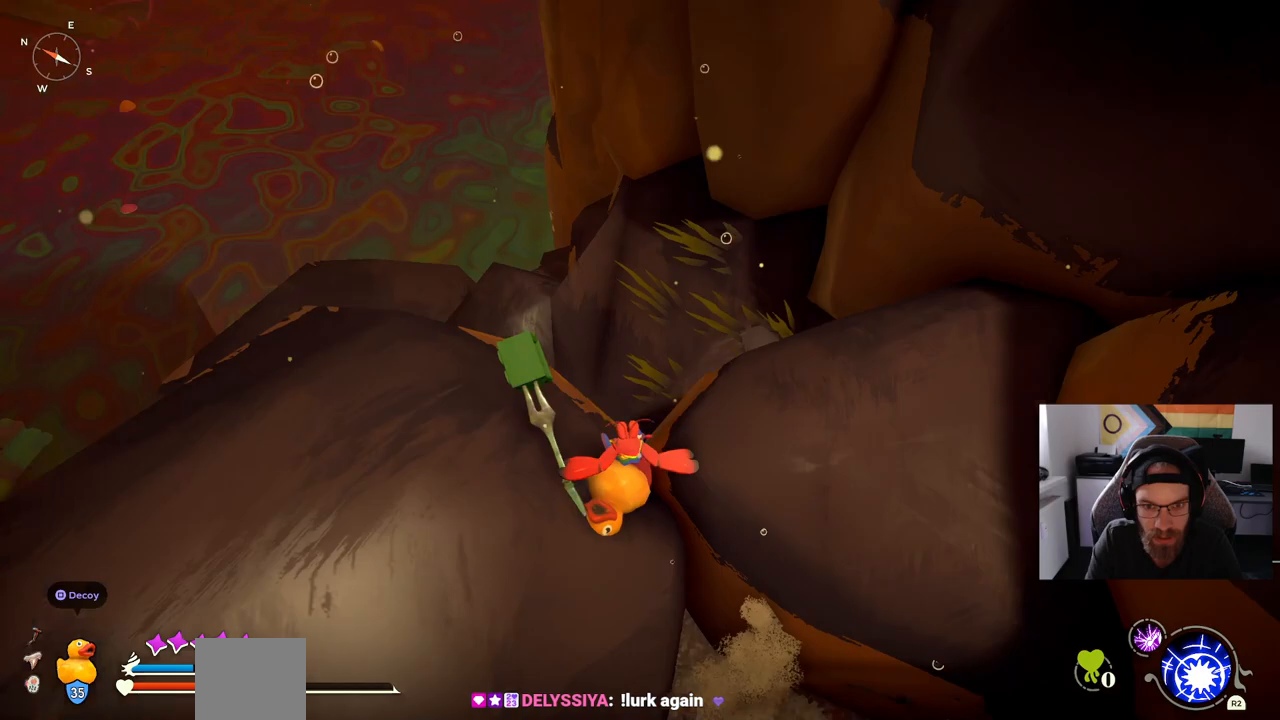
{"dt_ms": 500, "buttons": [], "left_stick": "right", "events": []}
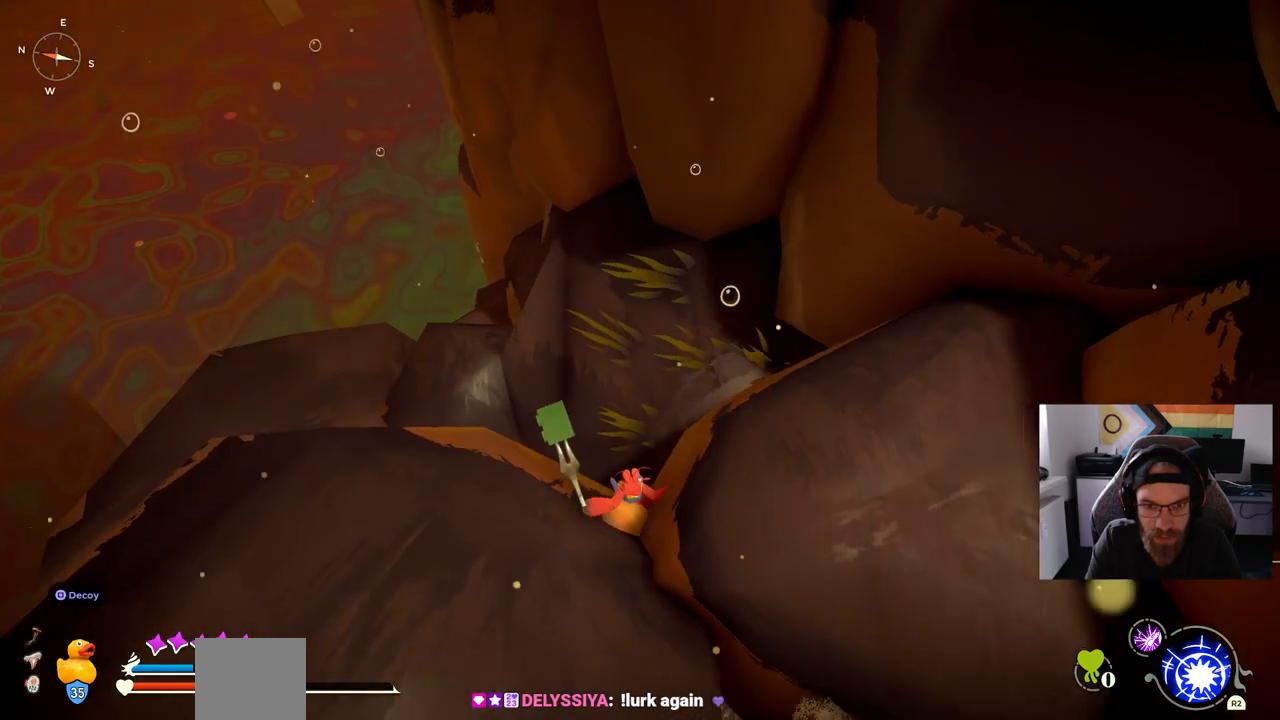
{"dt_ms": 500, "buttons": [], "left_stick": "up-right", "events": [[183, "left_stick", "up-right"]]}
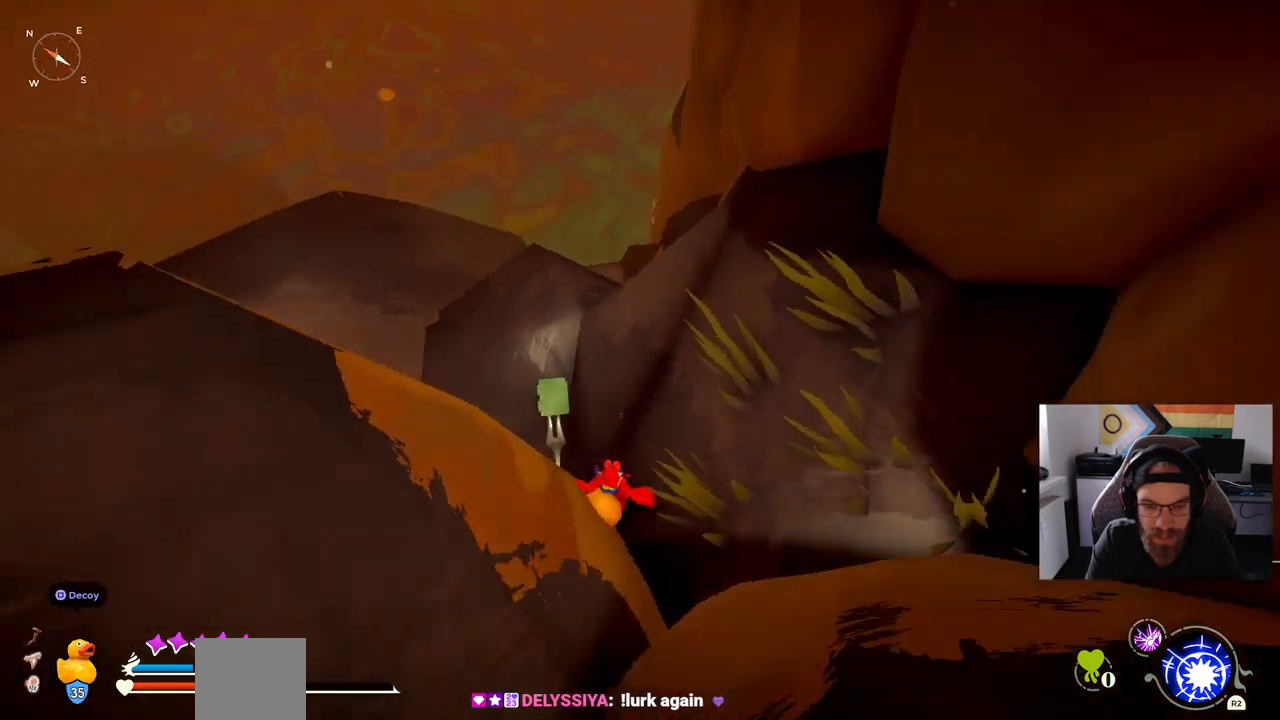
{"dt_ms": 500, "buttons": ["CIRCLE"], "left_stick": "up-left", "events": [[17, "left_stick", "up-left"], [167, "CIRCLE", "down"]]}
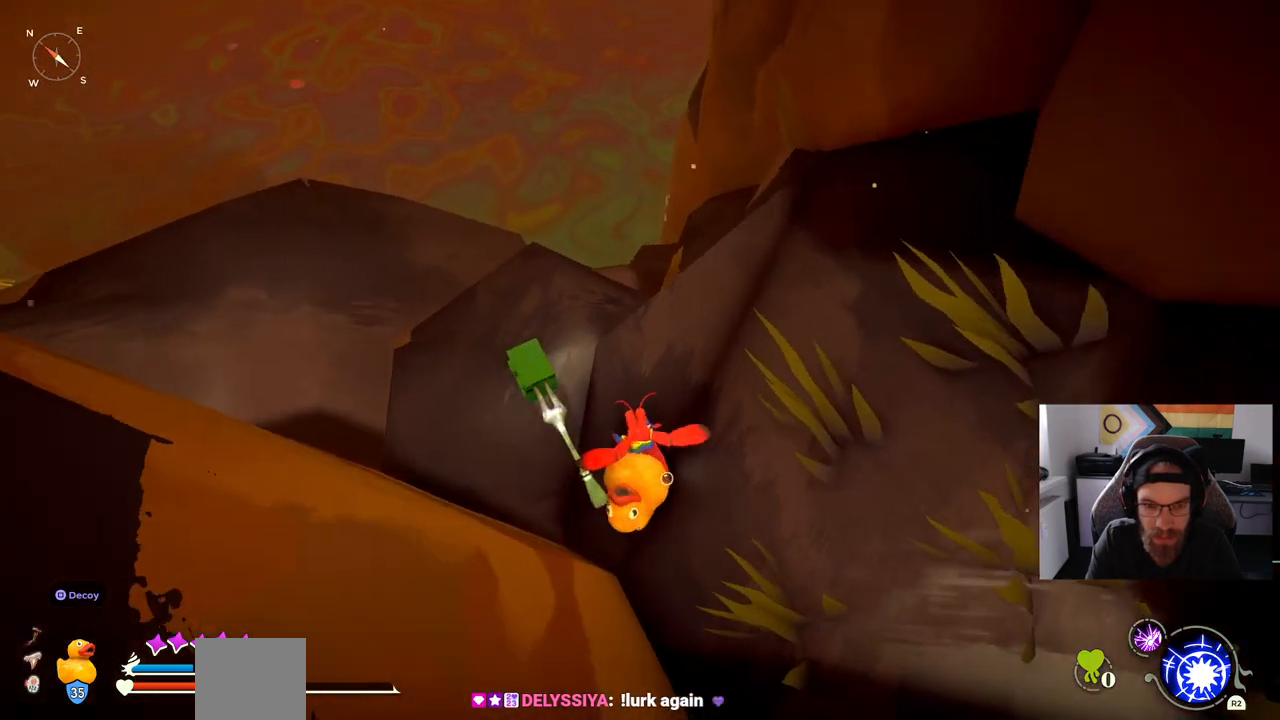
{"dt_ms": 500, "buttons": [], "left_stick": "up-left"}
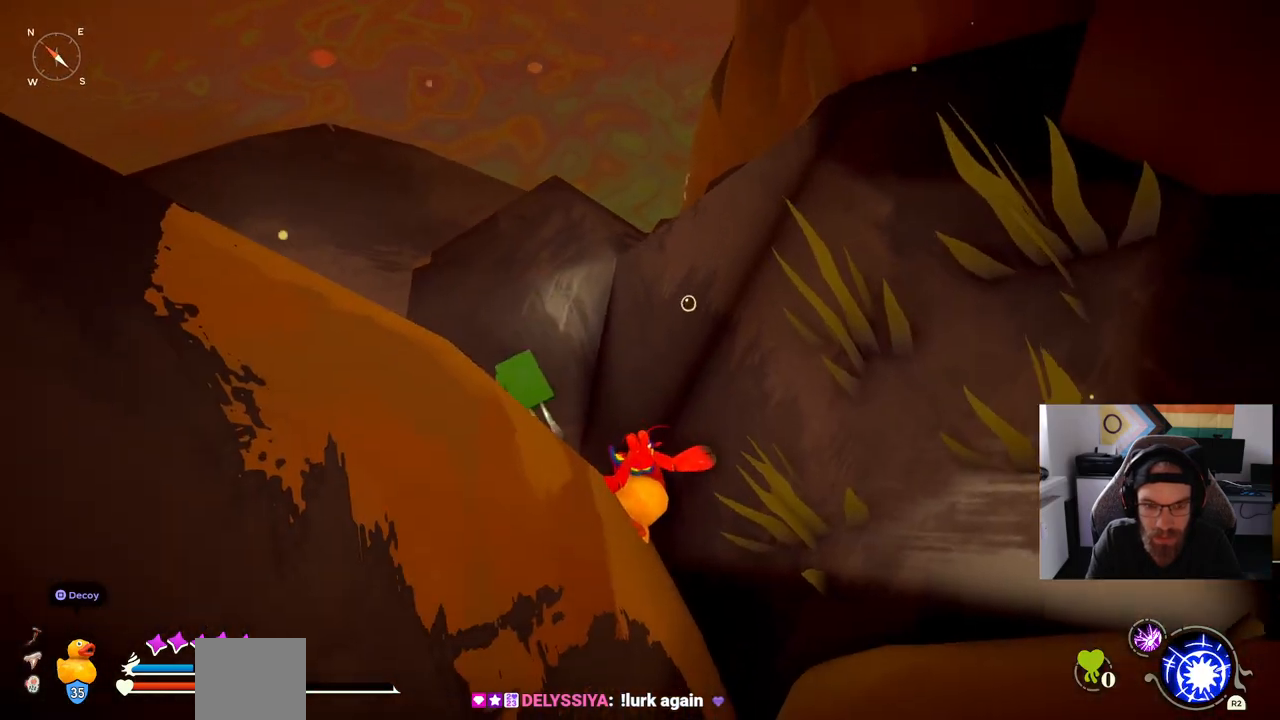
{"dt_ms": 500, "buttons": [], "left_stick": "up", "events": [[67, "CROSS", "down"], [233, "CROSS", "up"], [350, "CROSS", "down"], [483, "CROSS", "up"], [500, "left_stick", "up"]]}
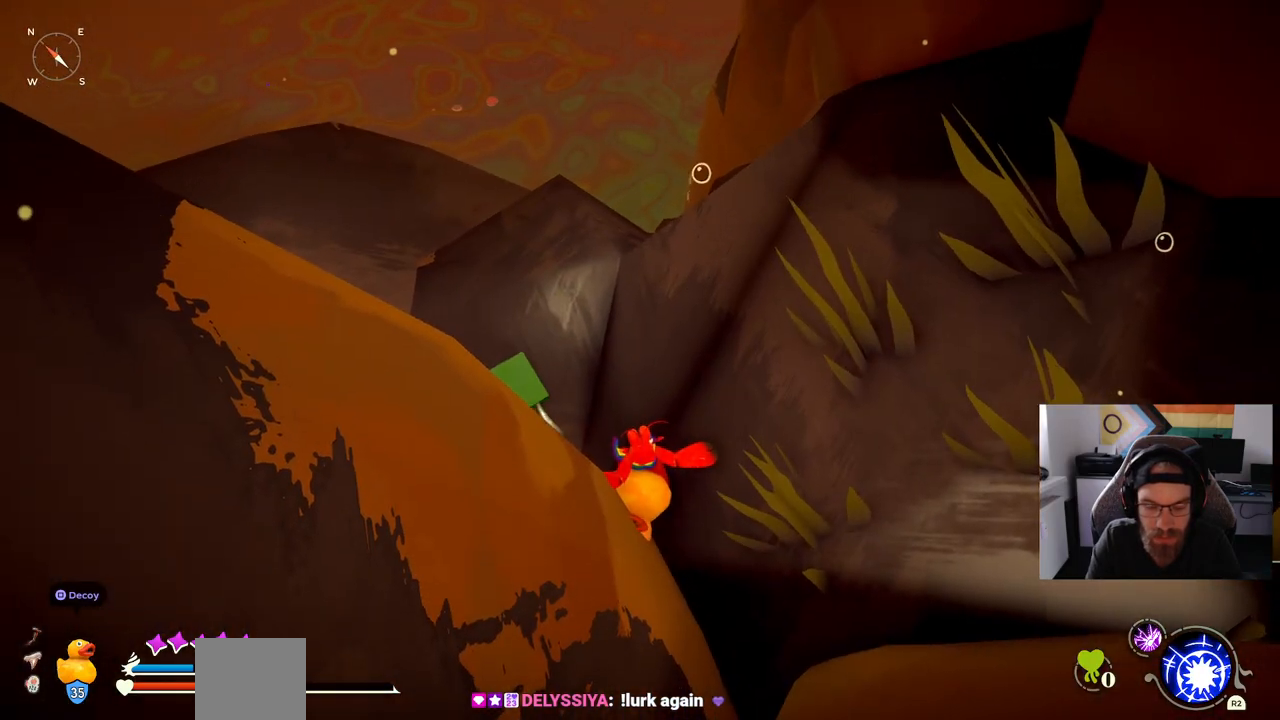
{"dt_ms": 500, "buttons": ["CIRCLE"], "left_stick": "up-left", "events": [[67, "CROSS", "down"], [200, "CROSS", "up"], [383, "left_stick", "up-left"], [450, "CIRCLE", "down"]]}
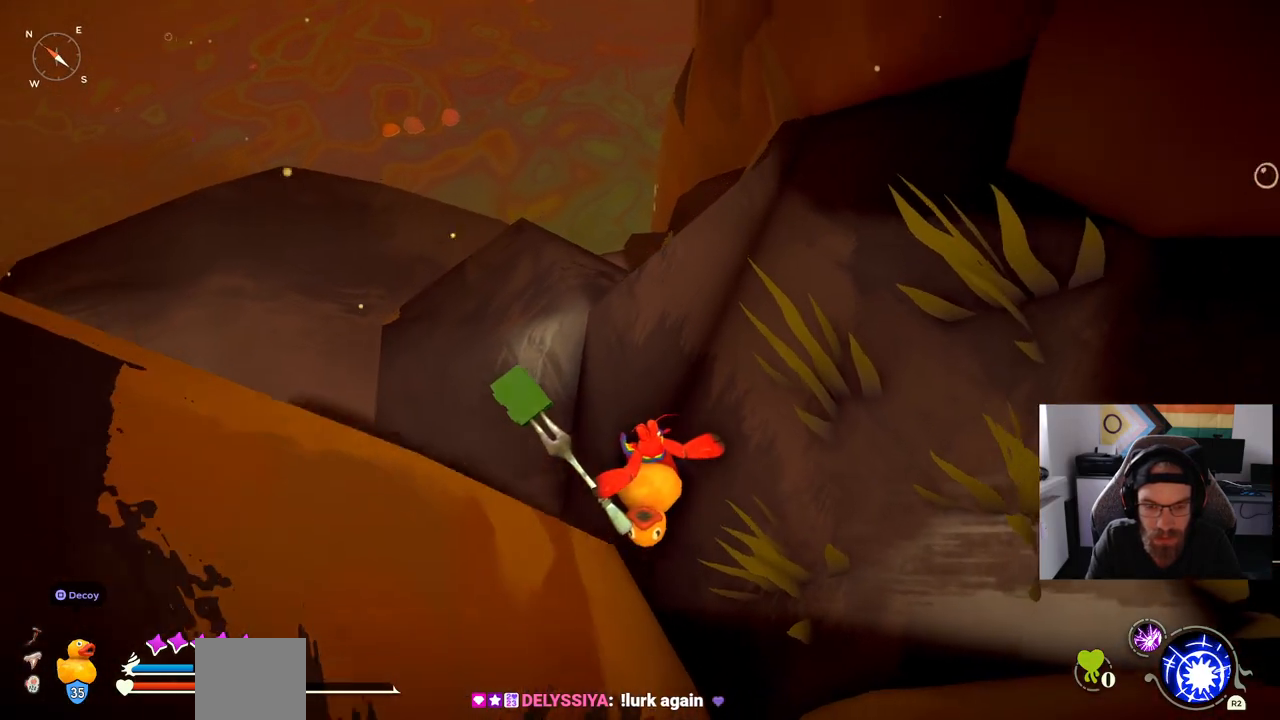
{"dt_ms": 500, "buttons": [], "left_stick": "up-left", "events": [[83, "CIRCLE", "up"]]}
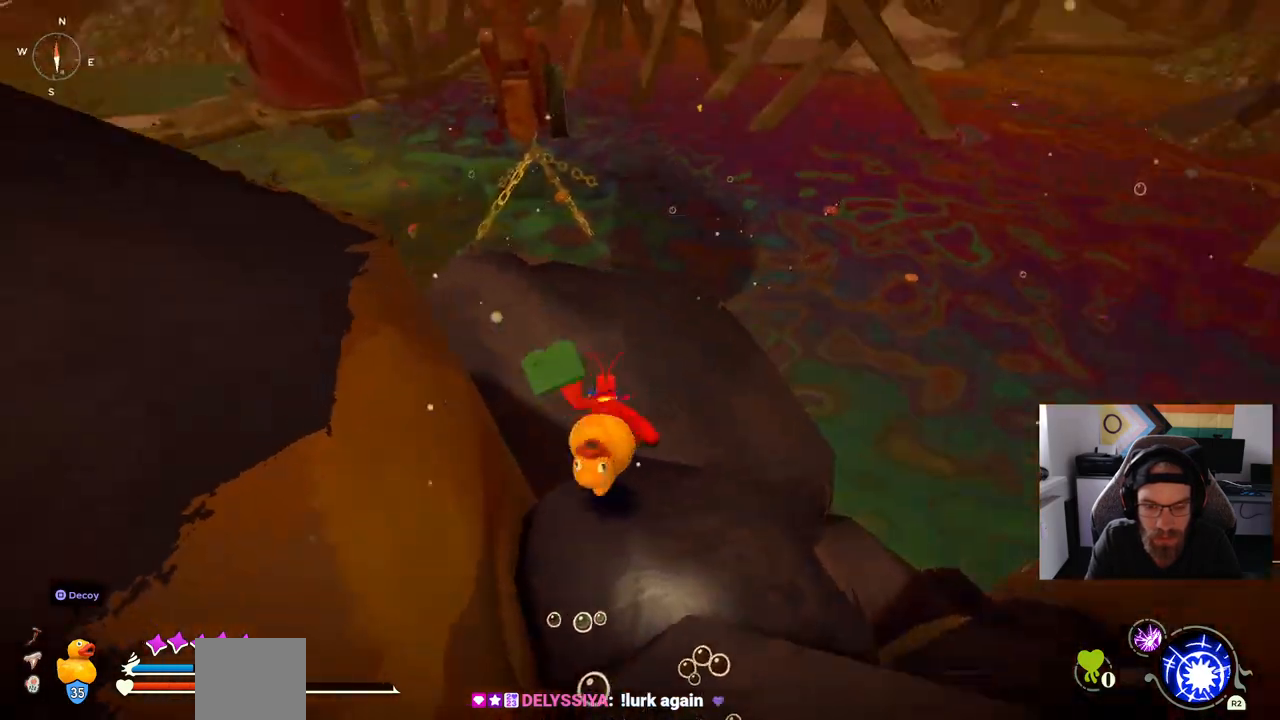
{"dt_ms": 500, "buttons": [], "left_stick": "up-left", "events": []}